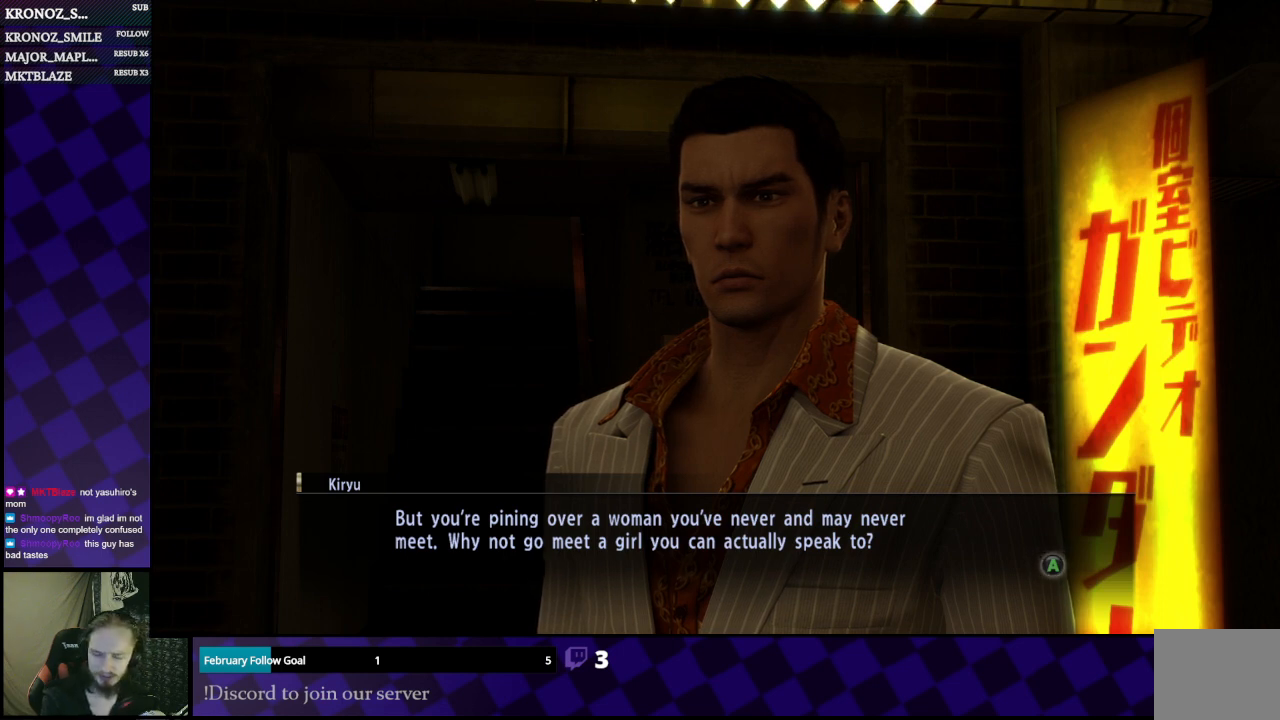
Gameplay with a controller (Xbox layout); each line is a JSON object with the inputs held at the frame after it. "events" lists button and stick changes between this image and that frame as [ms after this image, input, new state], when the widget could be followed in between.
{"buttons": [], "left_stick": "center", "right_stick": "center", "events": [[167, "A", "down"], [233, "A", "up"]]}
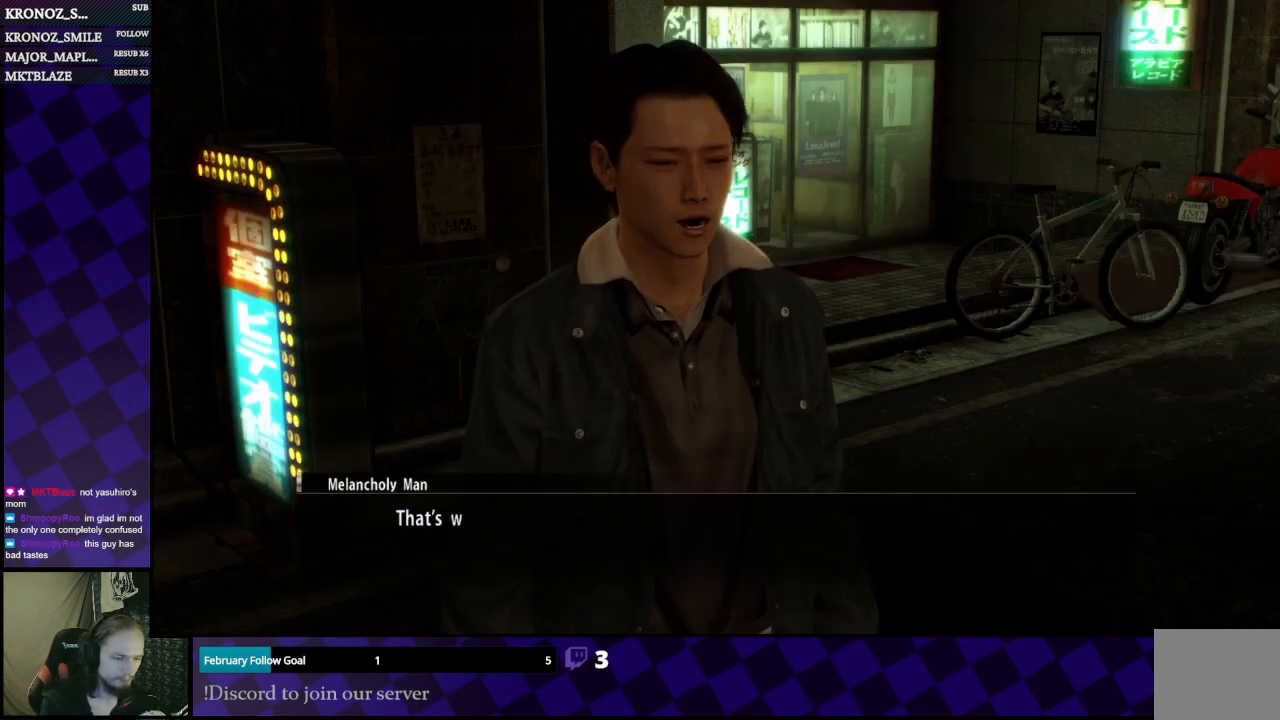
{"buttons": [], "left_stick": "center", "right_stick": "center", "events": []}
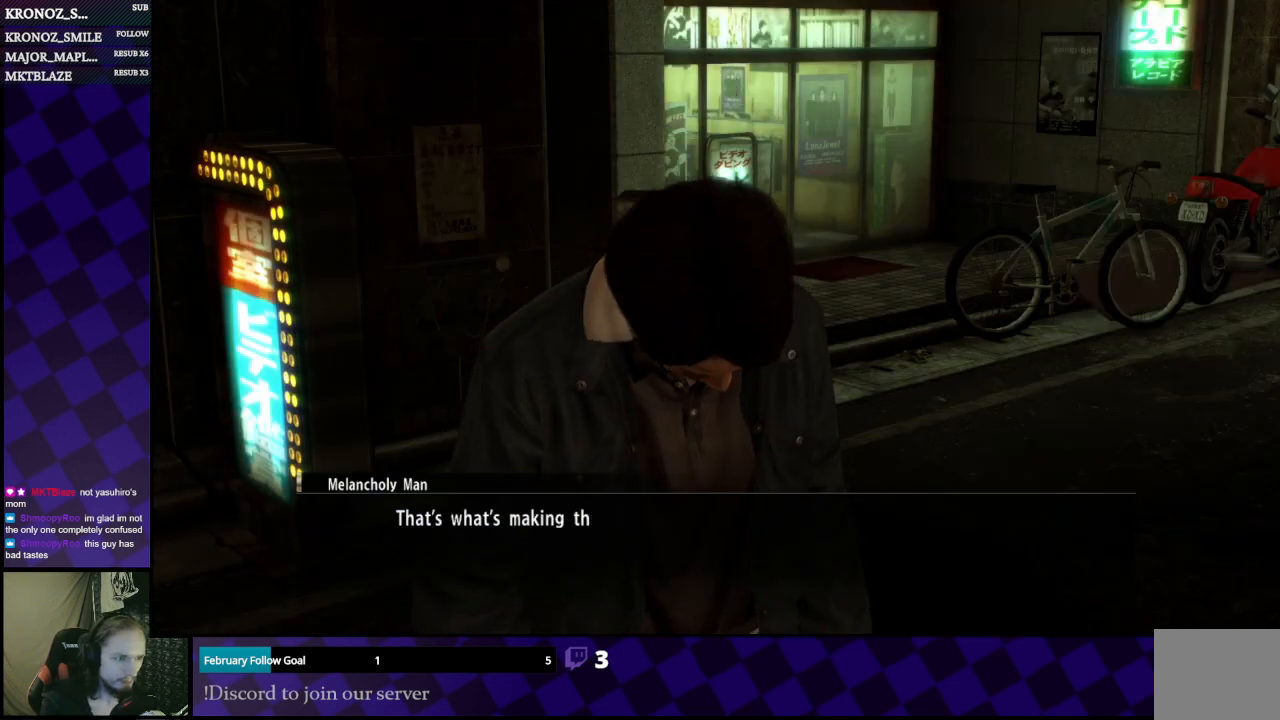
{"buttons": [], "left_stick": "center", "right_stick": "center", "events": []}
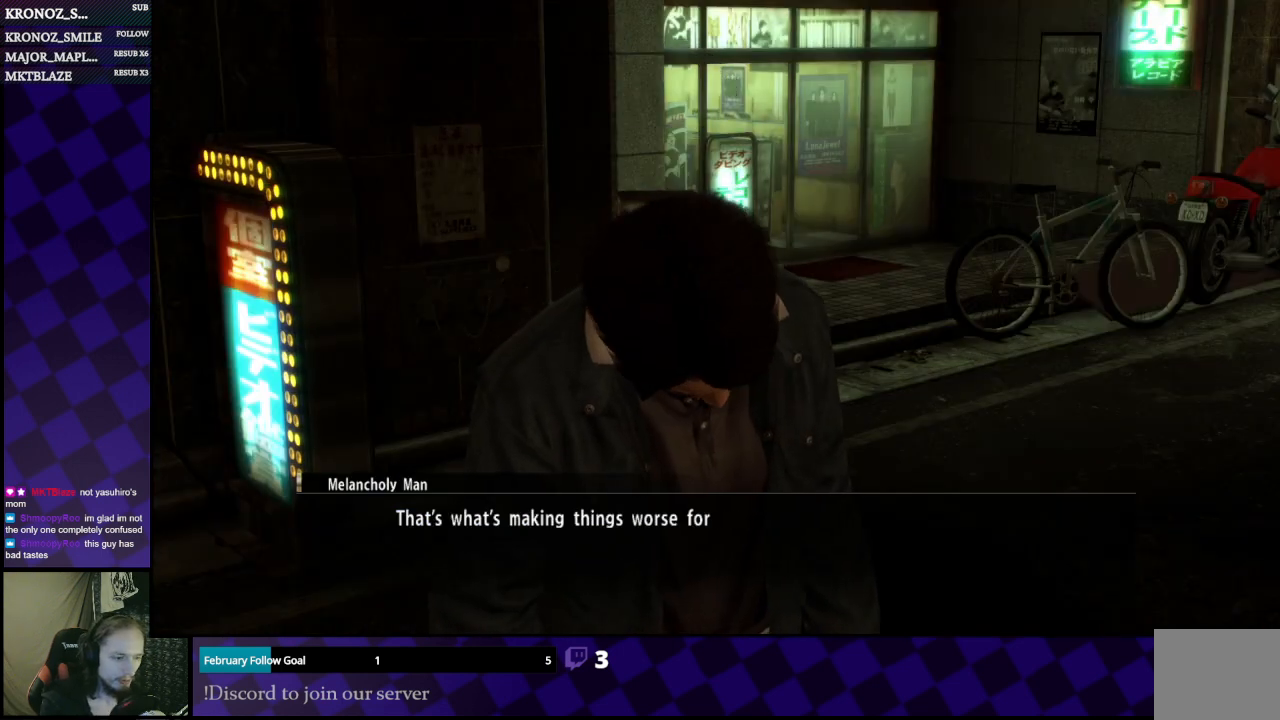
{"buttons": [], "left_stick": "center", "right_stick": "center", "events": []}
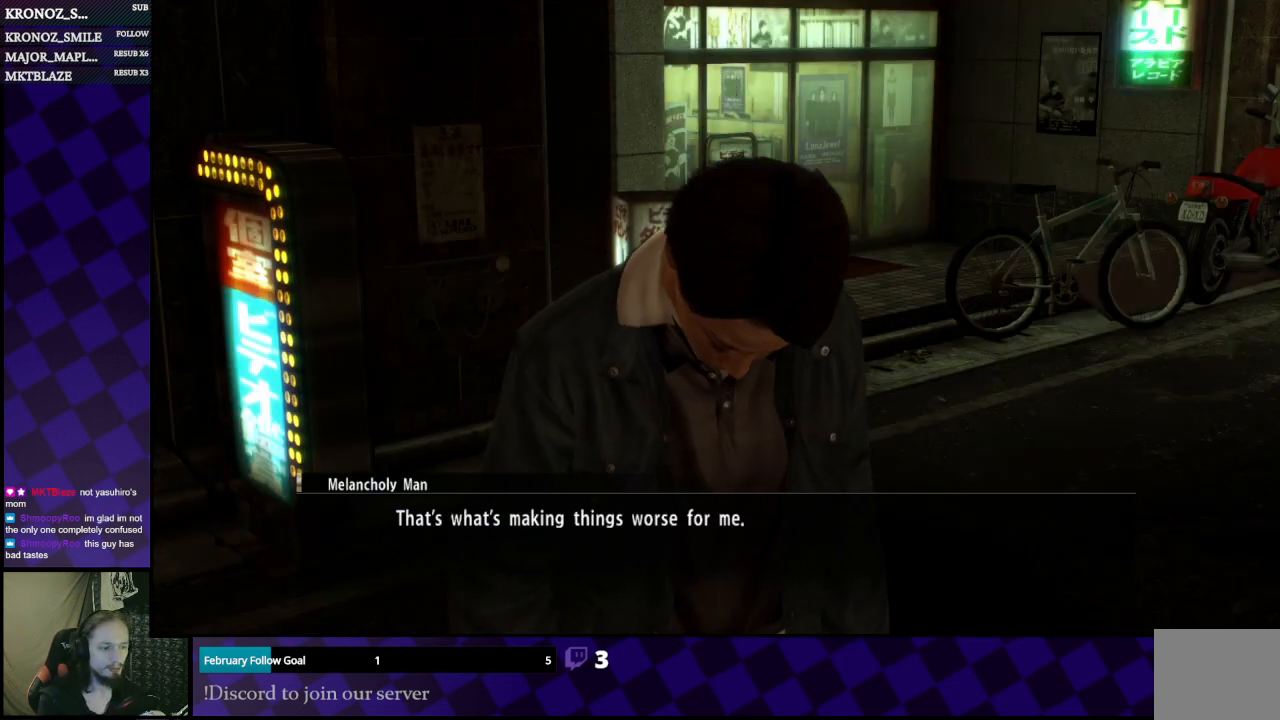
{"buttons": [], "left_stick": "center", "right_stick": "center", "events": []}
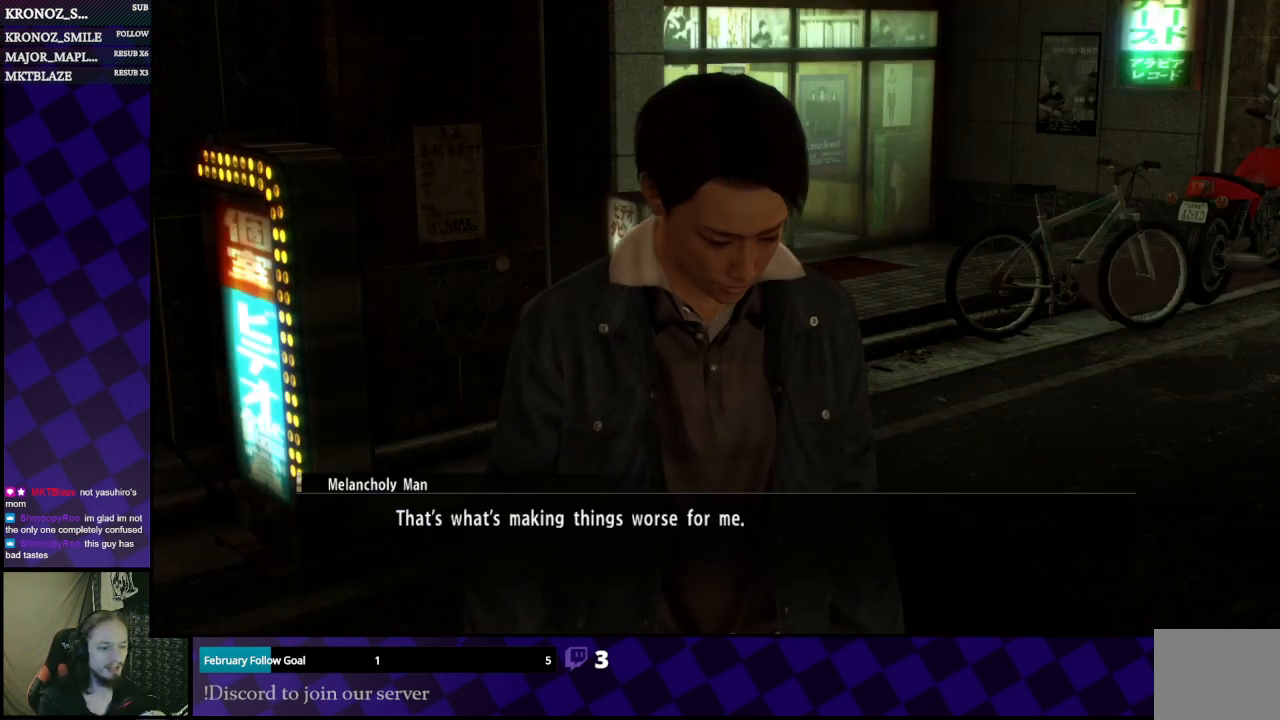
{"buttons": [], "left_stick": "center", "right_stick": "center", "events": []}
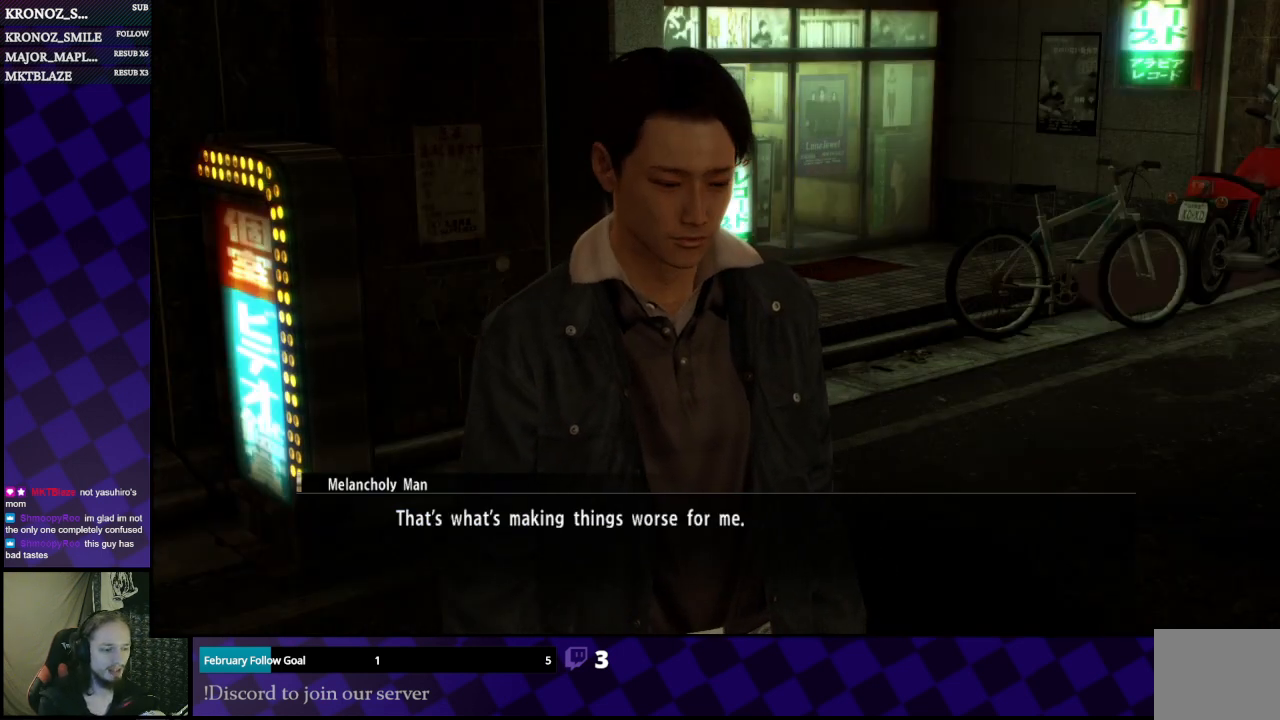
{"buttons": [], "left_stick": "center", "right_stick": "center", "events": []}
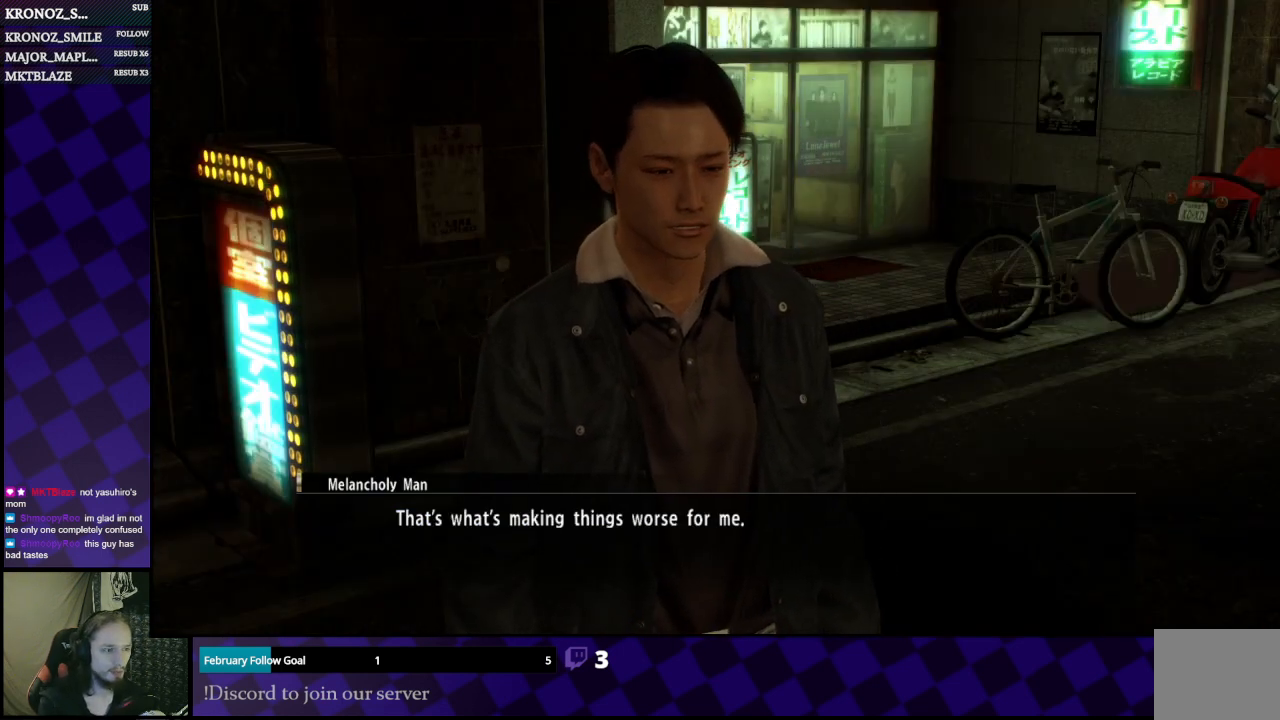
{"buttons": [], "left_stick": "center", "right_stick": "center", "events": [[67, "A", "down"], [167, "A", "up"]]}
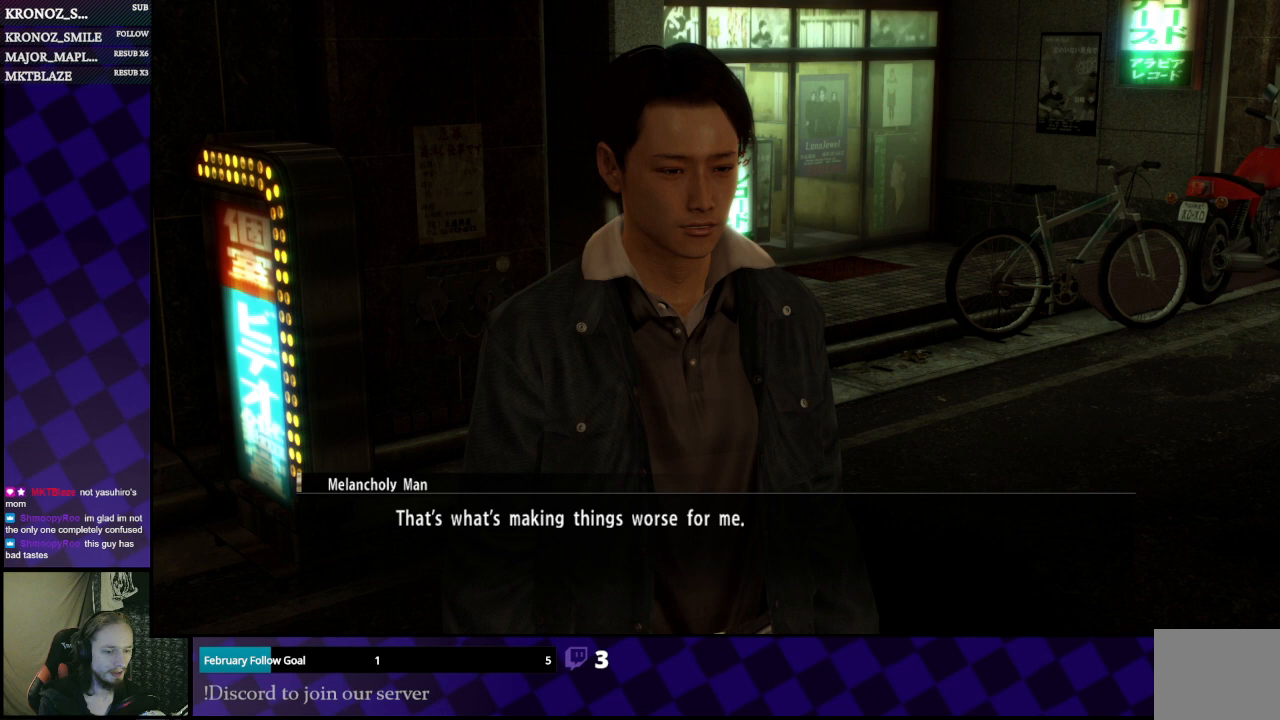
{"buttons": [], "left_stick": "center", "right_stick": "center", "events": []}
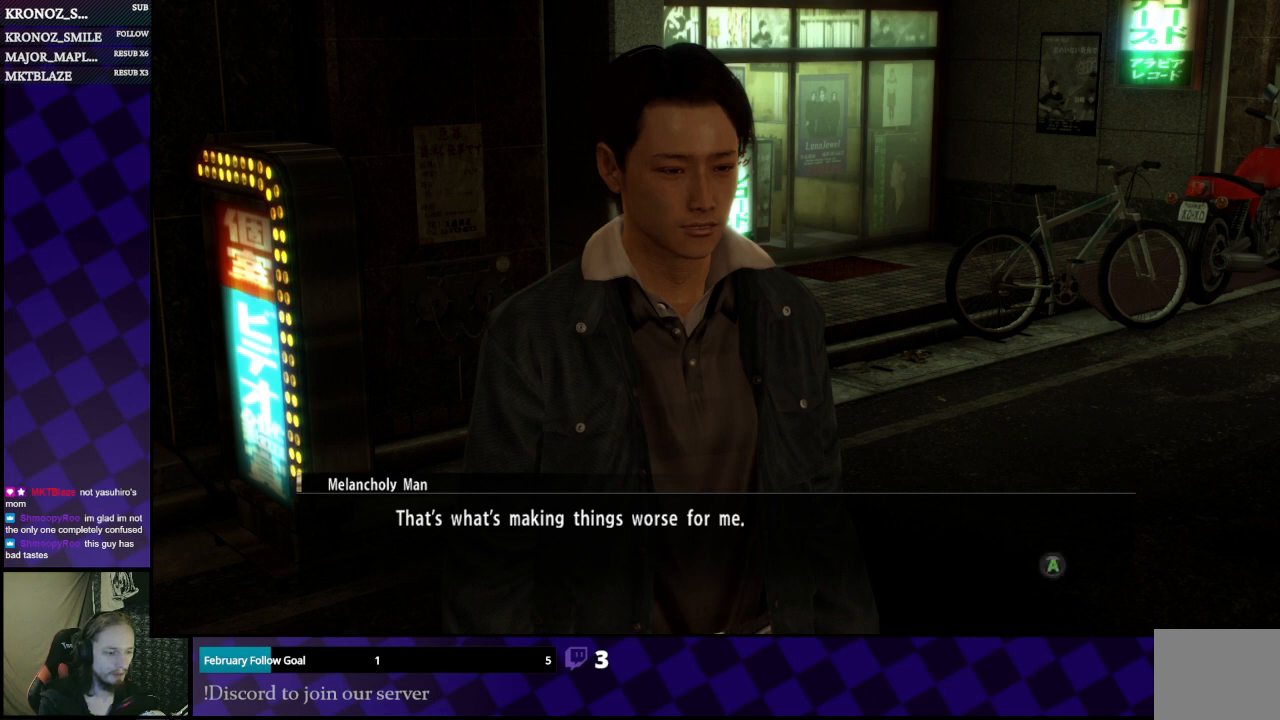
{"buttons": [], "left_stick": "center", "right_stick": "center", "events": [[133, "A", "down"], [267, "A", "up"]]}